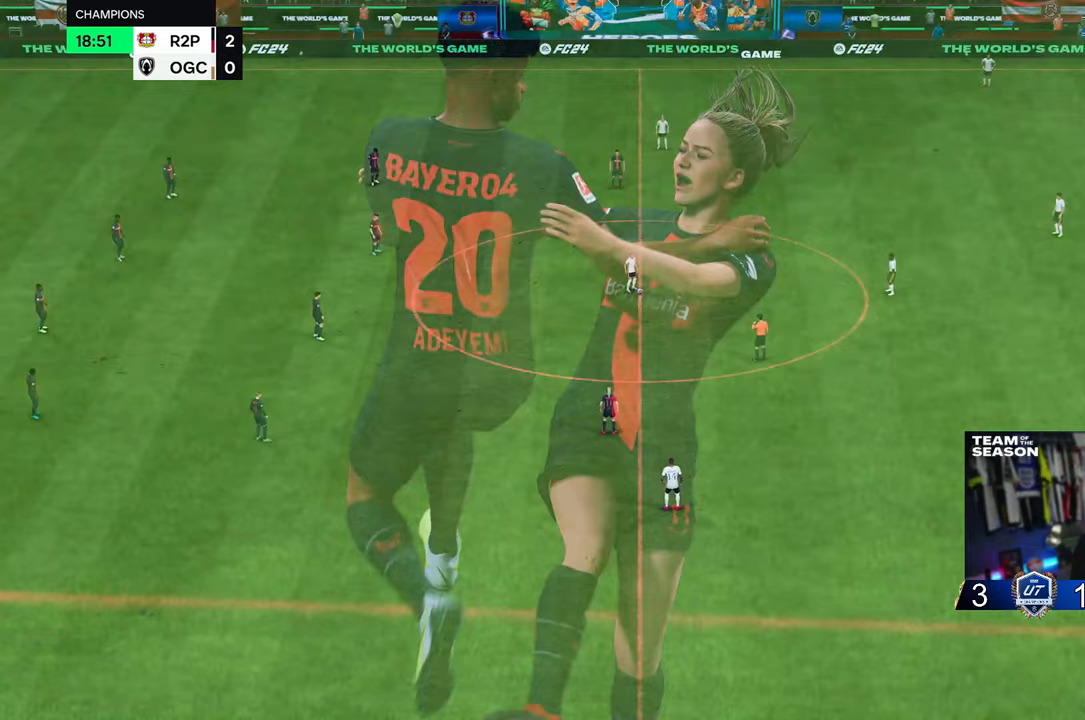
Gameplay with a controller (Xbox layout); each line is a JSON object with the inputs held at the frame after it. "events" lists button and stick changes between this image and that frame as [ms after this image, input, new state], when the widget could be followed in between. Not read: L3 R3.
{"buttons": [], "left_stick": "center", "right_stick": "center", "events": []}
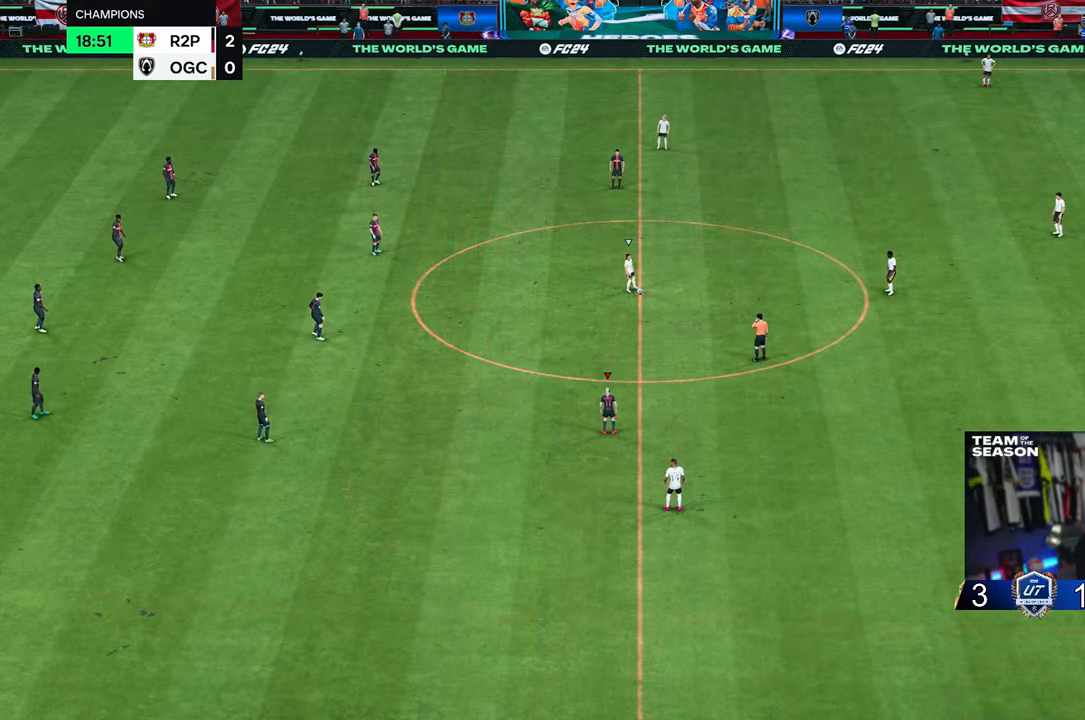
{"buttons": [], "left_stick": "center", "right_stick": "center", "events": []}
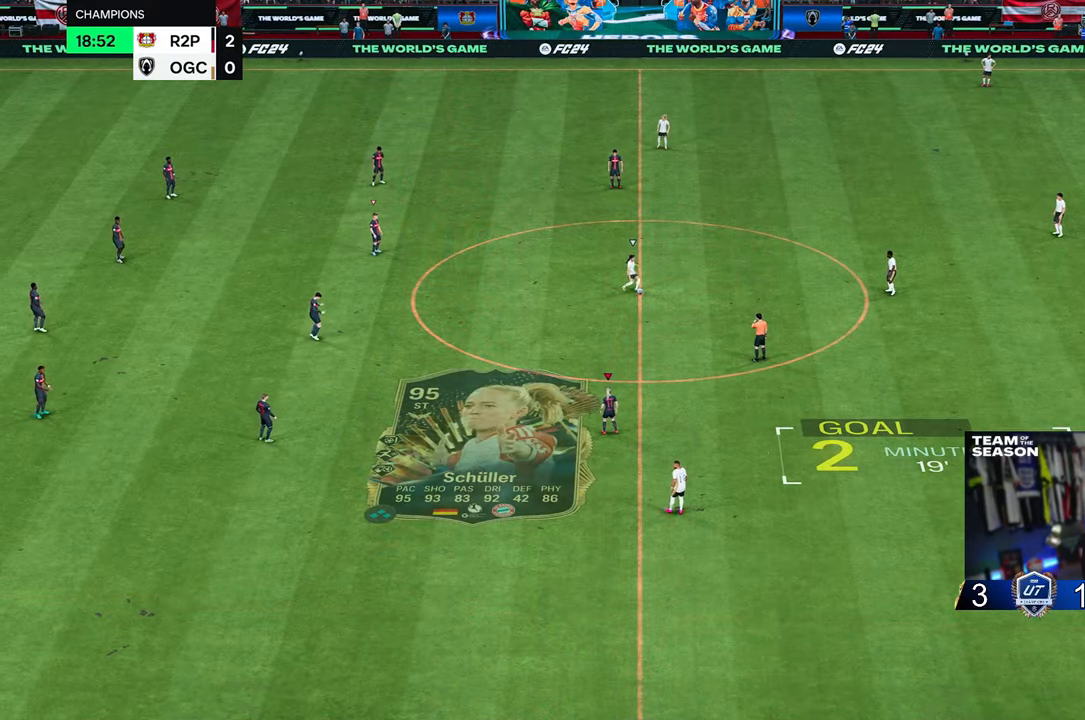
{"buttons": [], "left_stick": "center", "right_stick": "center", "events": []}
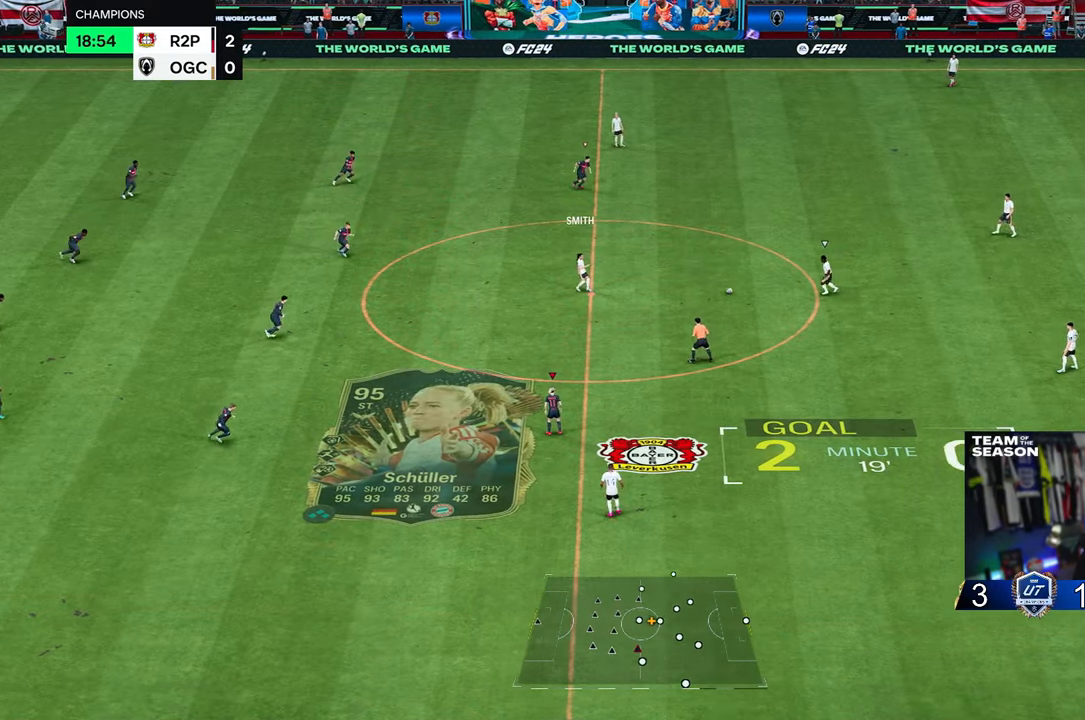
{"buttons": [], "left_stick": "left", "right_stick": "center", "events": [[433, "left_stick", "left"]]}
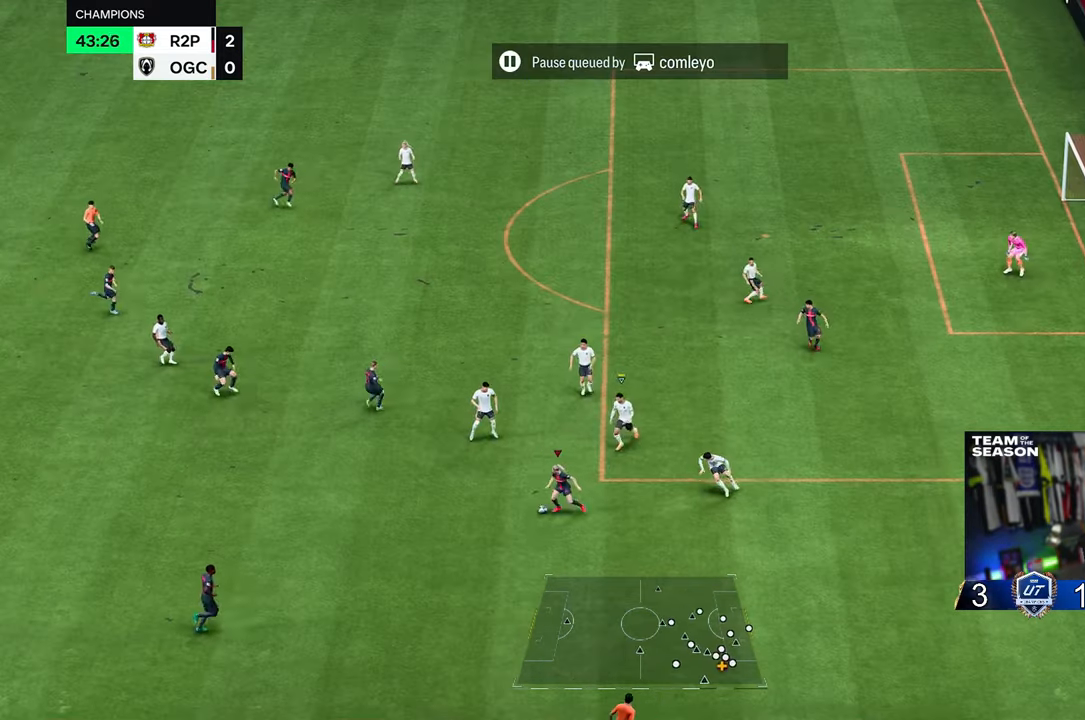
{"buttons": [], "left_stick": "down-left", "right_stick": "center", "events": [[283, "left_stick", "down-left"]]}
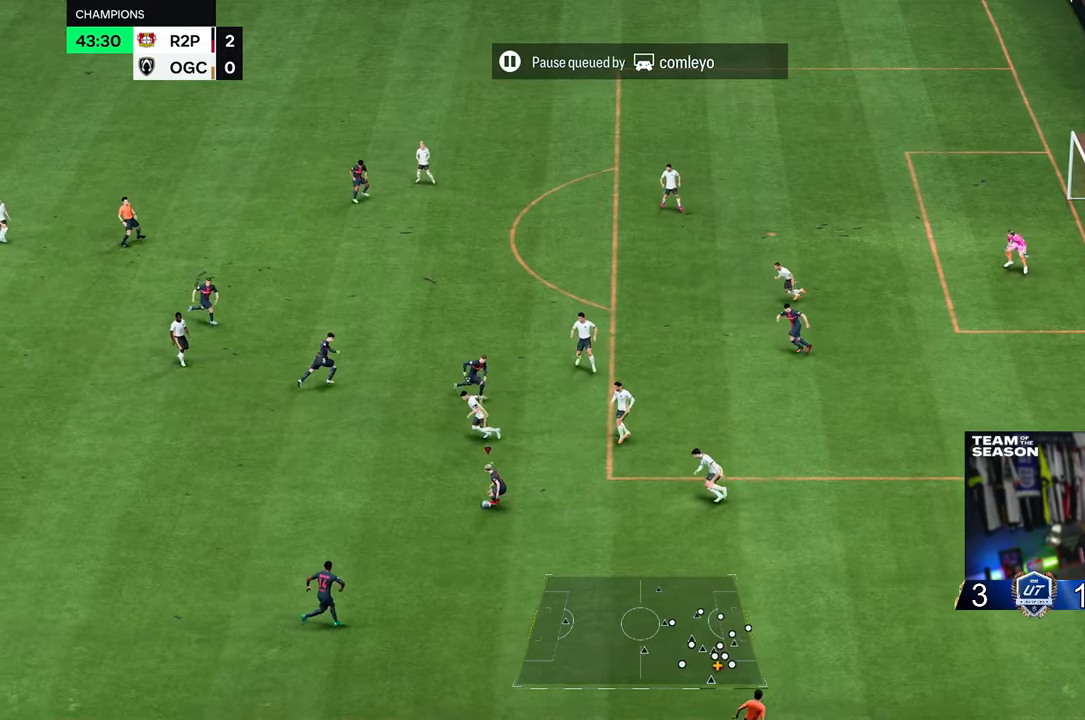
{"buttons": [], "left_stick": "down-right", "right_stick": "center", "events": [[183, "left_stick", "down"], [383, "left_stick", "down-right"]]}
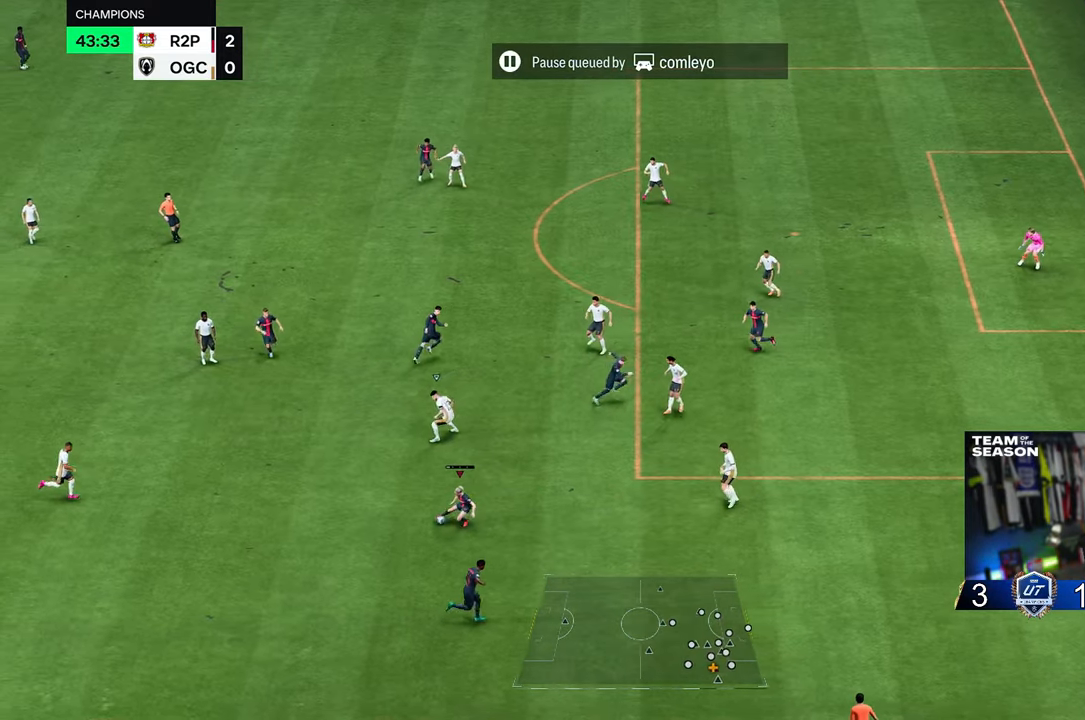
{"buttons": [], "left_stick": "up-left", "right_stick": "center", "events": [[33, "left_stick", "center"], [233, "left_stick", "right"], [333, "left_stick", "up-left"]]}
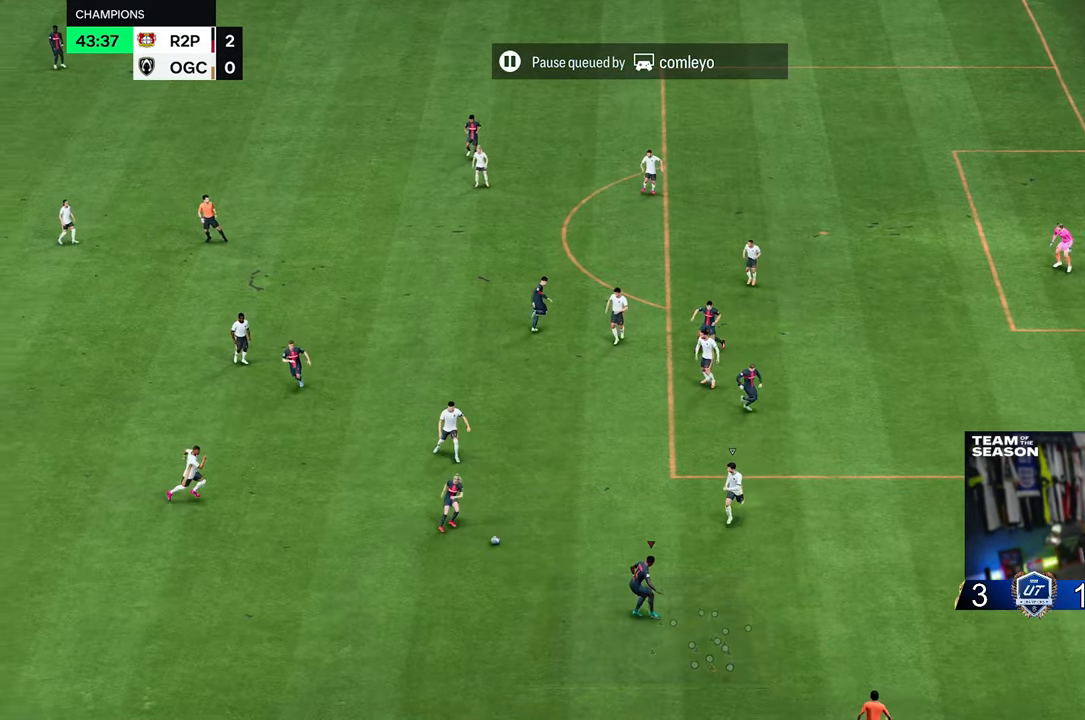
{"buttons": [], "left_stick": "left", "right_stick": "center", "events": [[167, "left_stick", "left"]]}
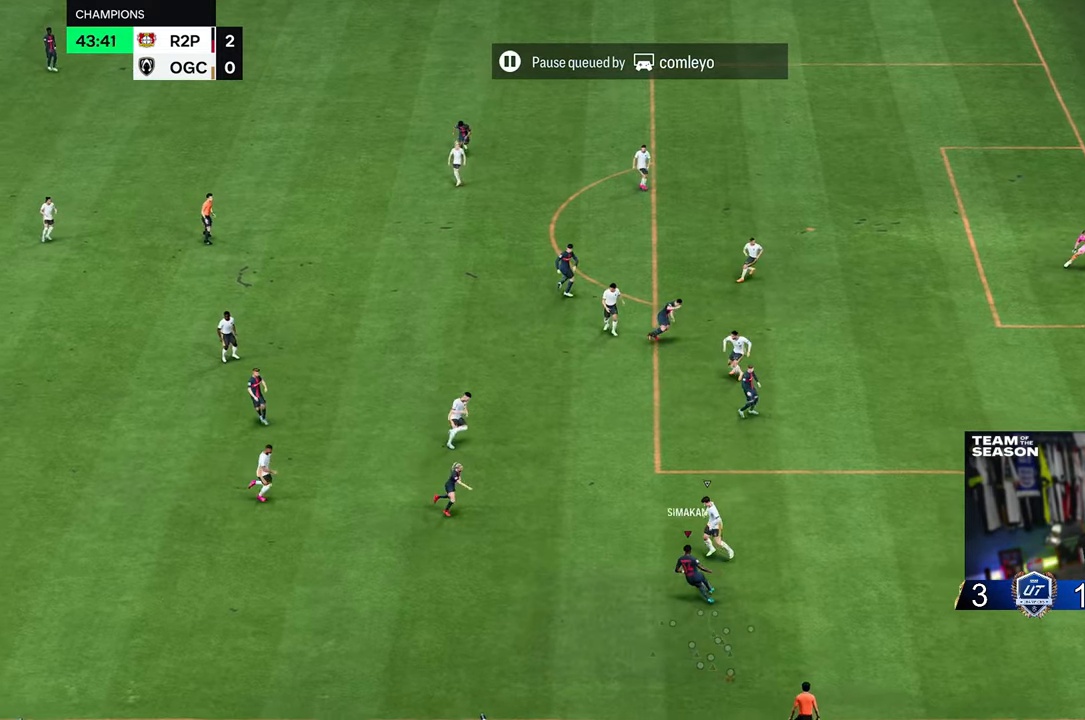
{"buttons": [], "left_stick": "up", "right_stick": "center", "events": [[400, "left_stick", "up"]]}
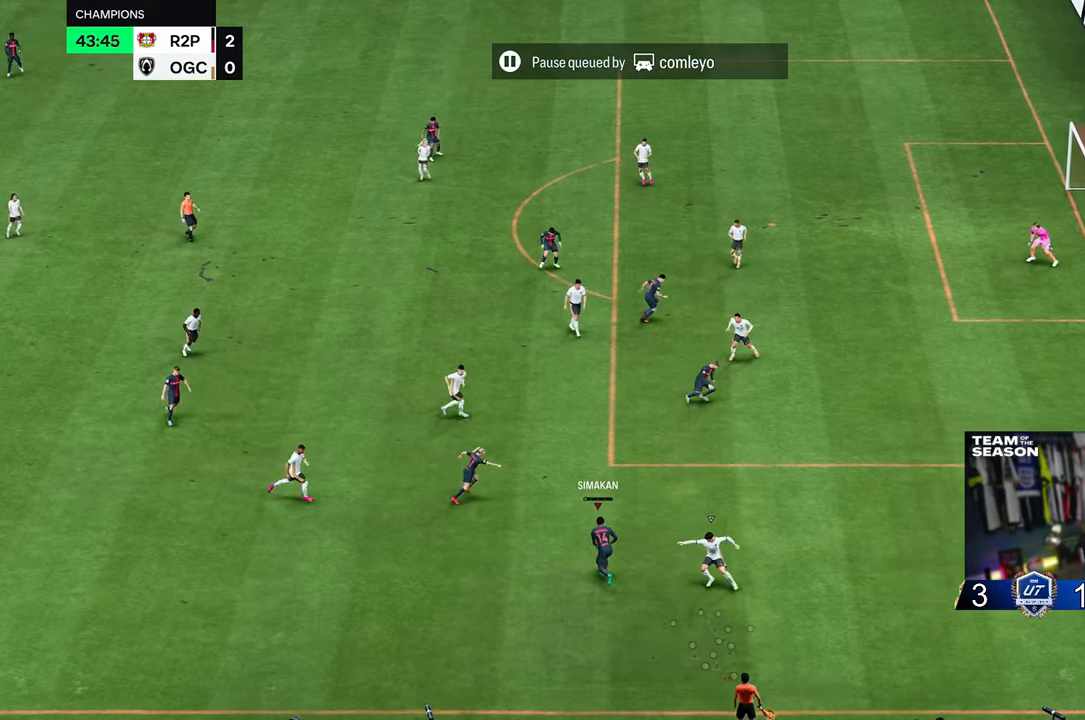
{"buttons": [], "left_stick": "up-right", "right_stick": "center", "events": [[67, "left_stick", "up-right"]]}
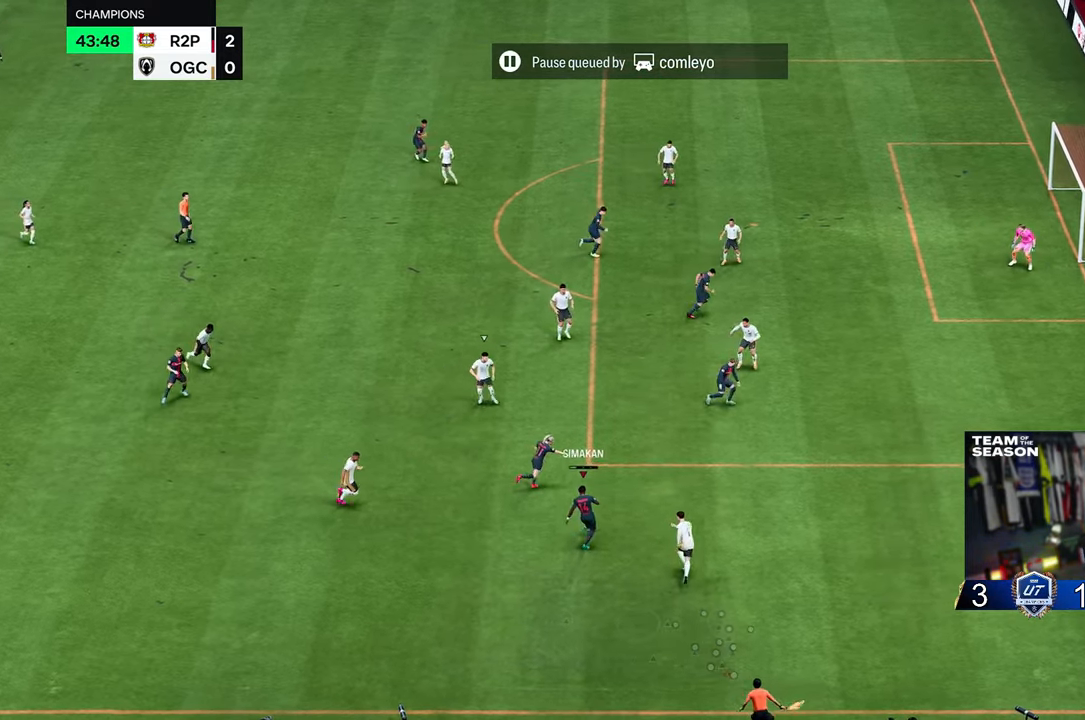
{"buttons": [], "left_stick": "left", "right_stick": "center", "events": [[450, "left_stick", "left"]]}
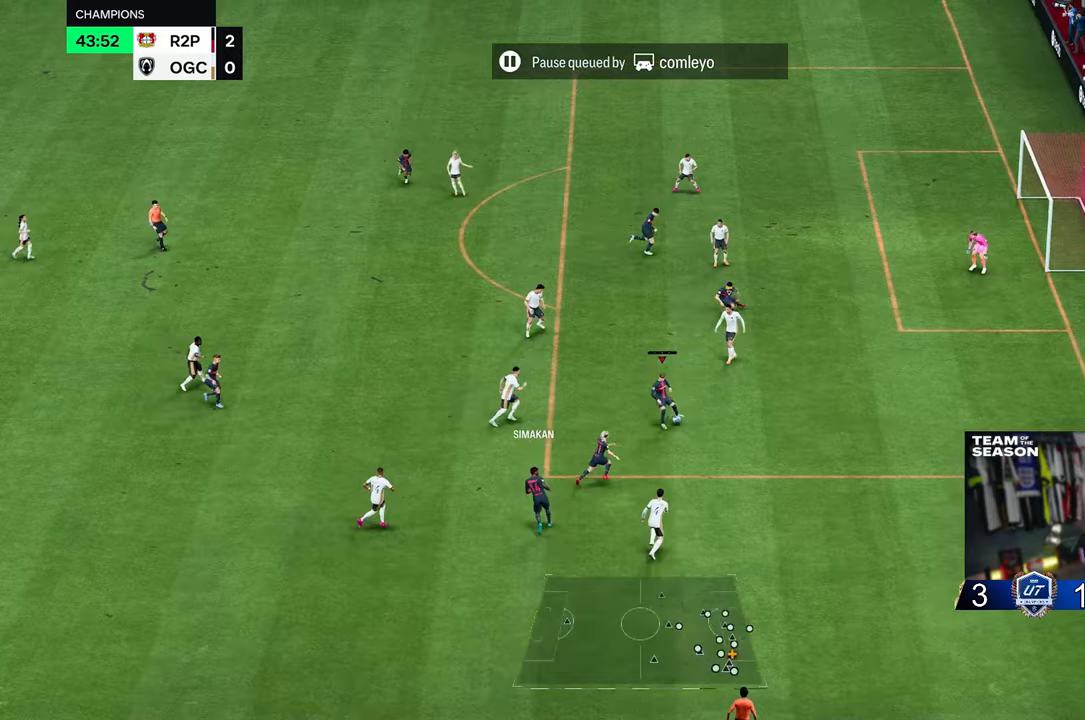
{"buttons": [], "left_stick": "right", "right_stick": "center", "events": [[283, "left_stick", "center"], [333, "left_stick", "down-right"], [383, "left_stick", "right"]]}
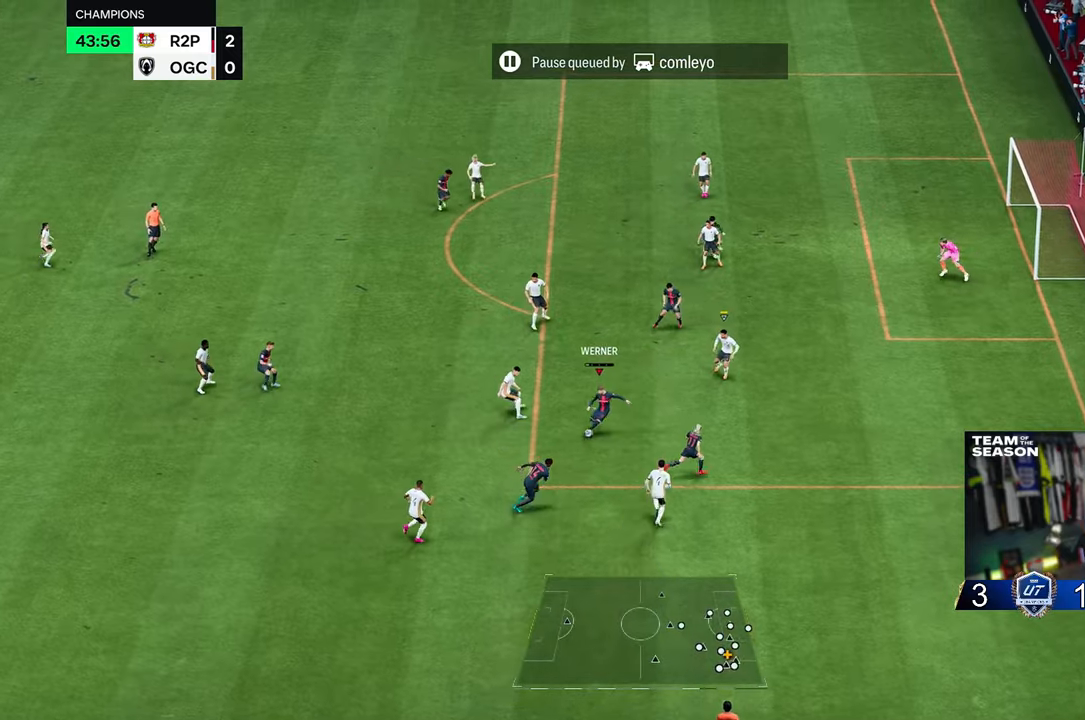
{"buttons": ["R2"], "left_stick": "up-right", "right_stick": "center", "events": [[150, "left_stick", "up-right"], [267, "R2", "down"], [283, "B", "down"], [367, "B", "up"]]}
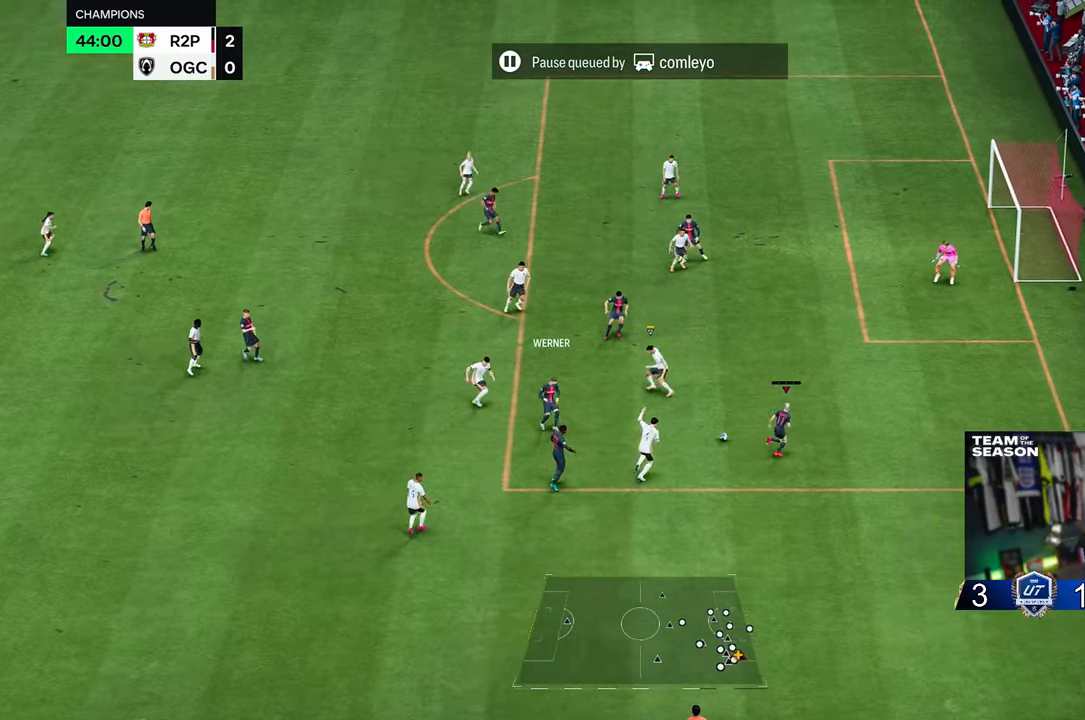
{"buttons": [], "left_stick": "up", "right_stick": "center", "events": [[100, "R2", "up"], [467, "left_stick", "up"]]}
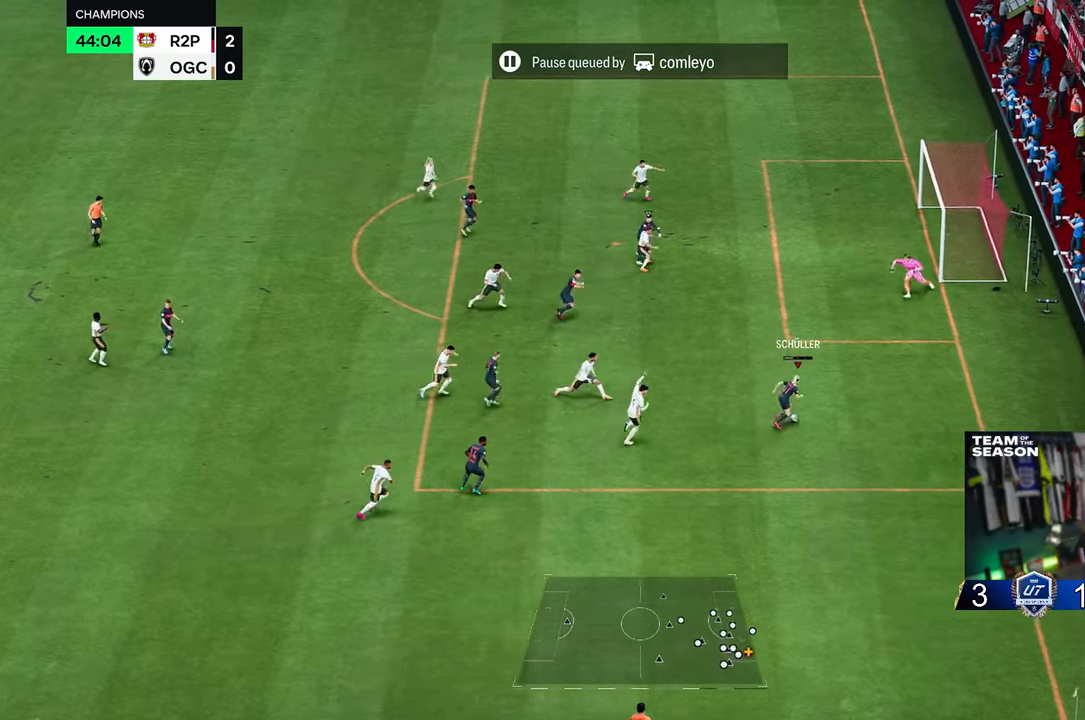
{"buttons": [], "left_stick": "up-right", "right_stick": "center", "events": [[433, "left_stick", "up-right"]]}
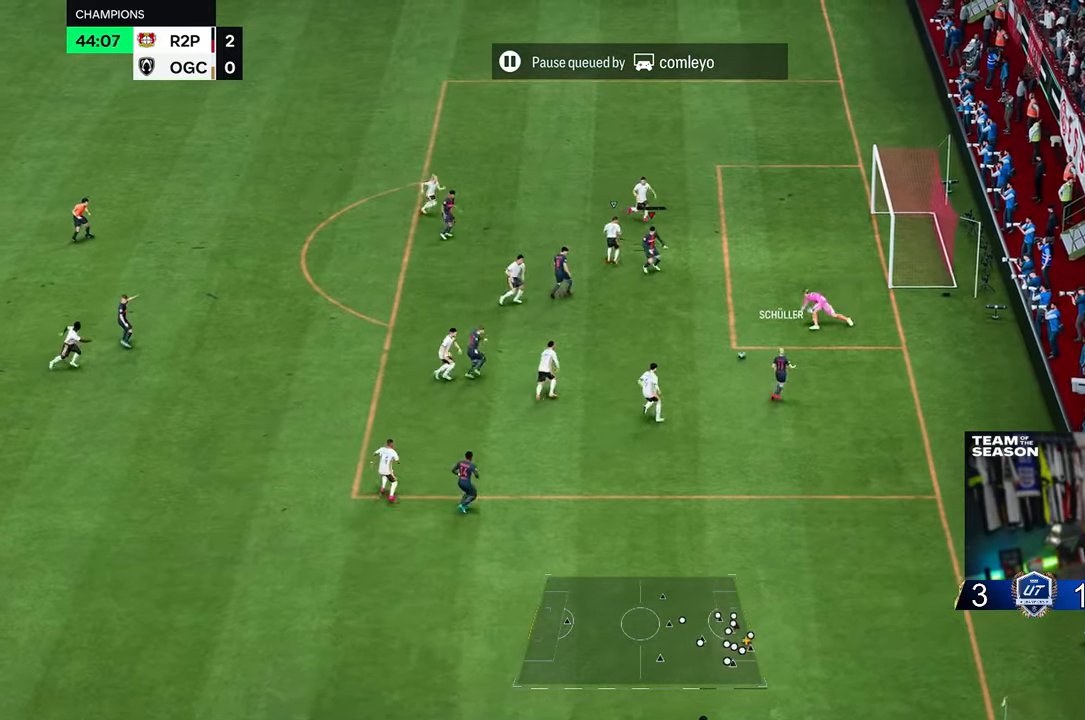
{"buttons": [], "left_stick": "up-right", "right_stick": "center", "events": []}
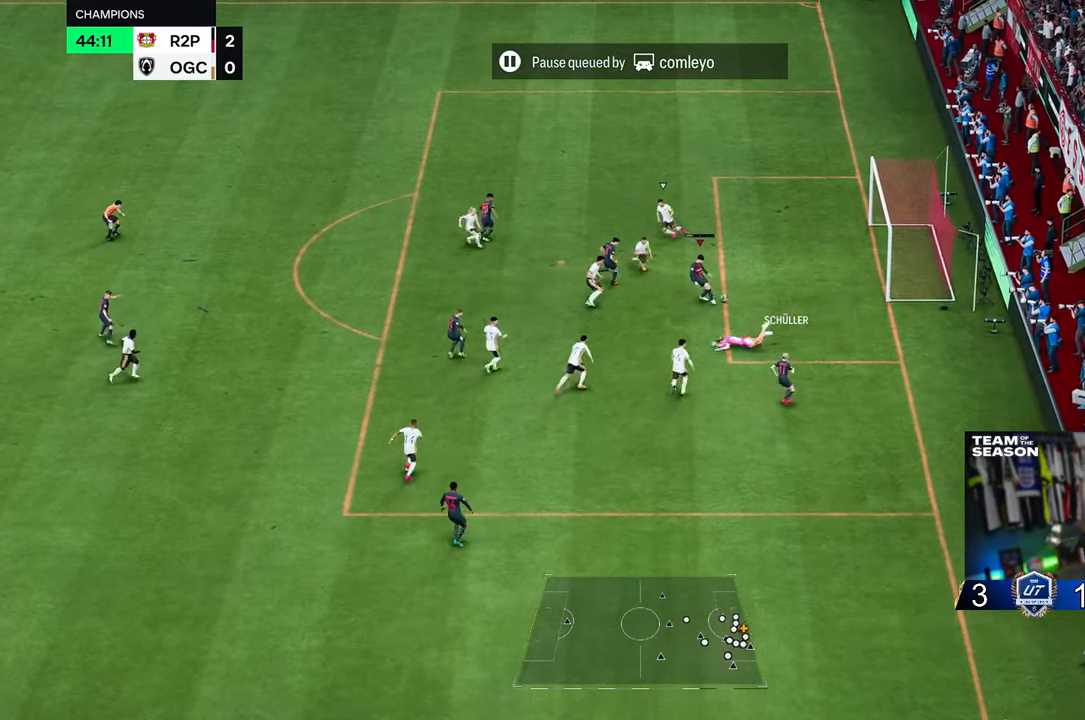
{"buttons": [], "left_stick": "down-right", "right_stick": "center", "events": [[367, "left_stick", "down-right"]]}
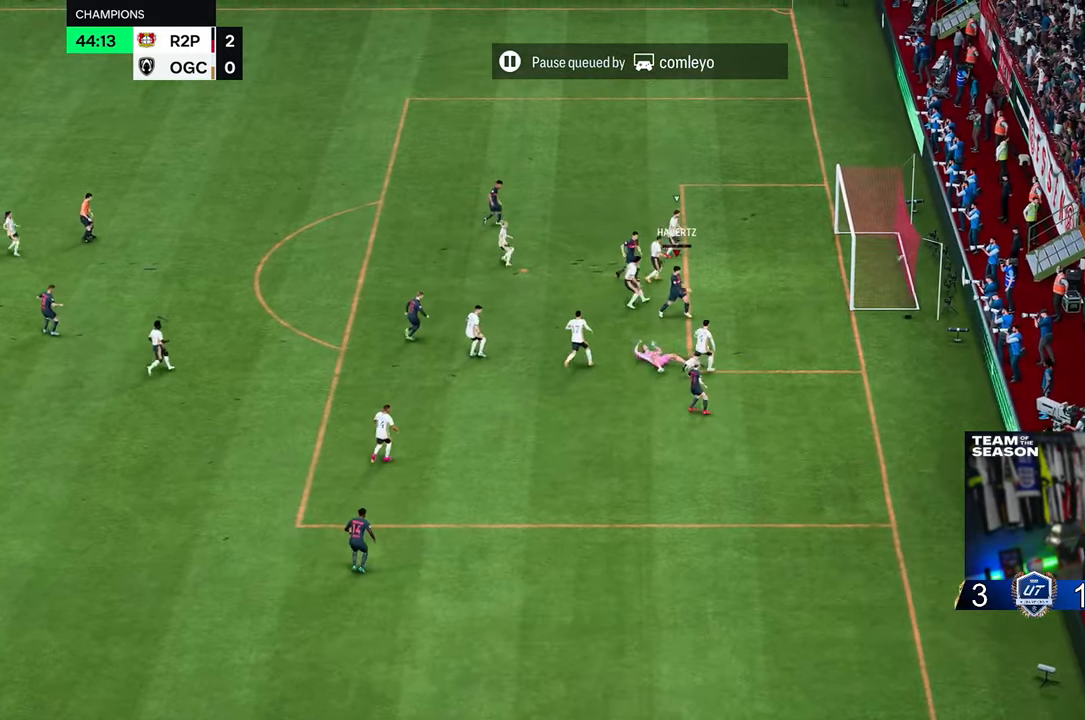
{"buttons": [], "left_stick": "down-right", "right_stick": "center", "events": []}
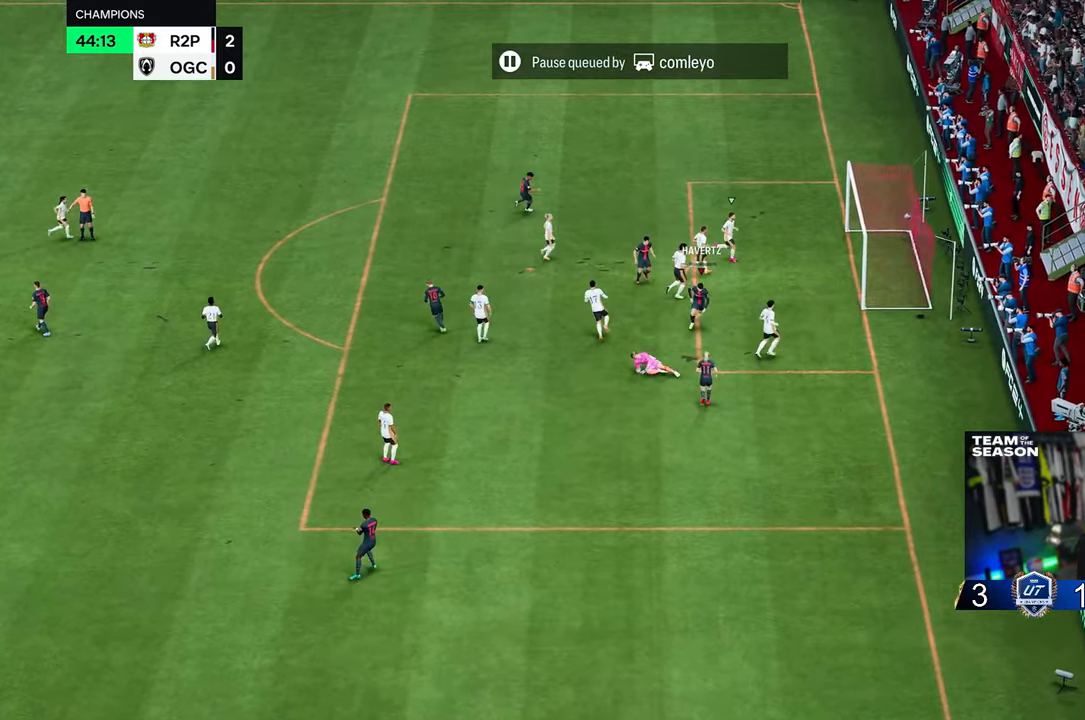
{"buttons": ["R2"], "left_stick": "center", "right_stick": "down", "events": [[217, "R2", "down"], [217, "left_stick", "center"], [233, "right_stick", "down"], [367, "right_stick", "center"], [467, "right_stick", "down"]]}
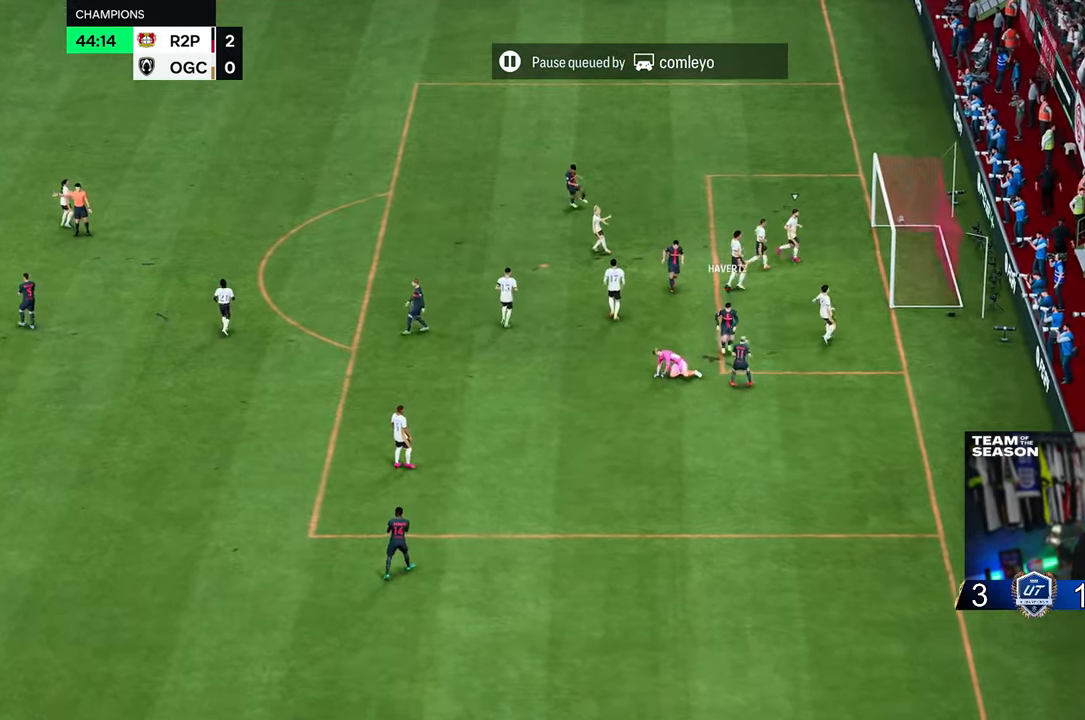
{"buttons": ["R2"], "left_stick": "center", "right_stick": "center", "events": [[17, "right_stick", "center"], [167, "right_stick", "down"], [217, "right_stick", "center"], [333, "right_stick", "down"], [383, "right_stick", "center"]]}